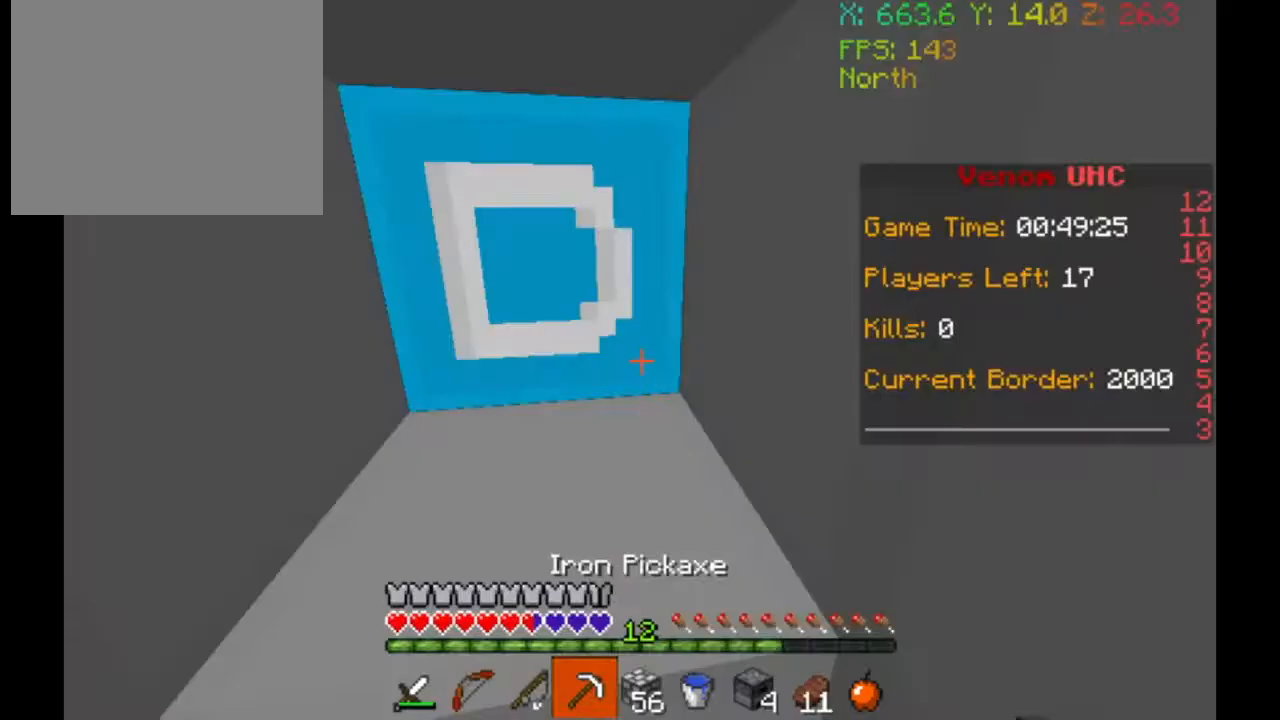
Gameplay with keyboard; each line is a JSON object with the keys held at the frame after it. "events" lists presses ("down") and releases ("up") of "a", "d", "s" and "w" between this image and that frame as [ms after this image, input, new state], when the widget could be followed in between. No other keys are recorded. Mouse input is not recorded.
{"keys": ["w"], "events": [[467, "w", "down"]]}
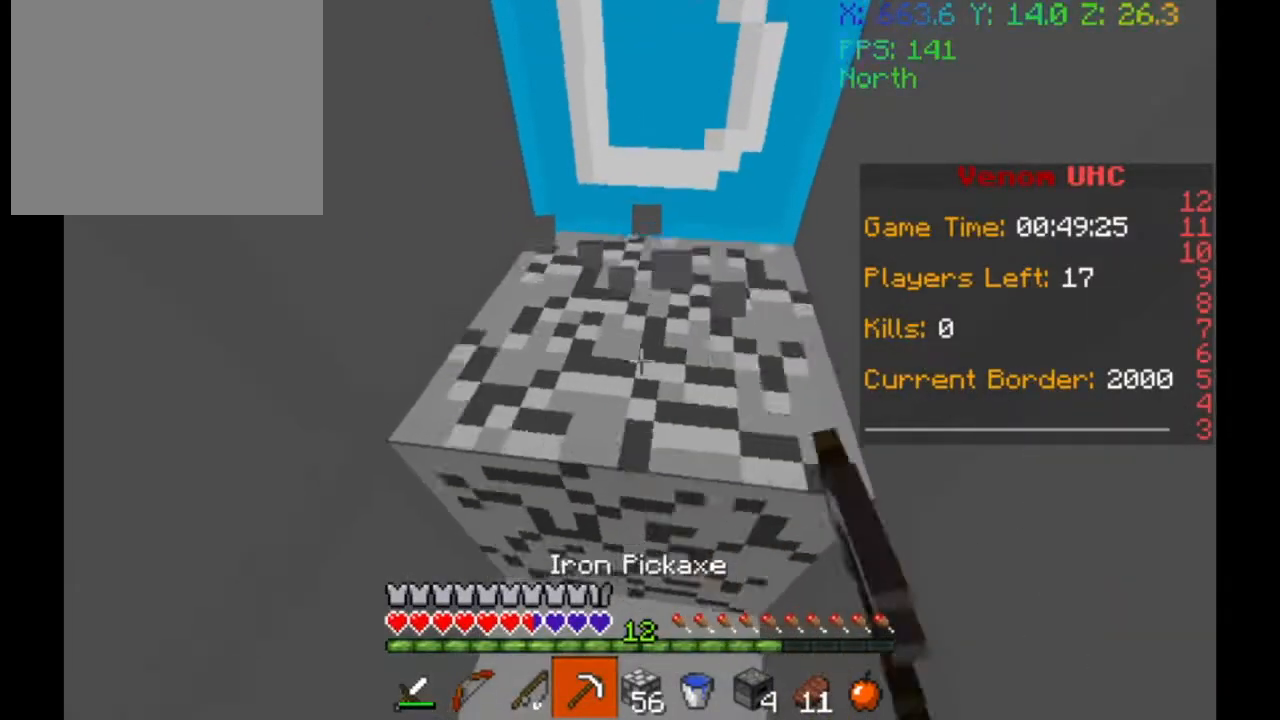
{"keys": ["w"], "events": []}
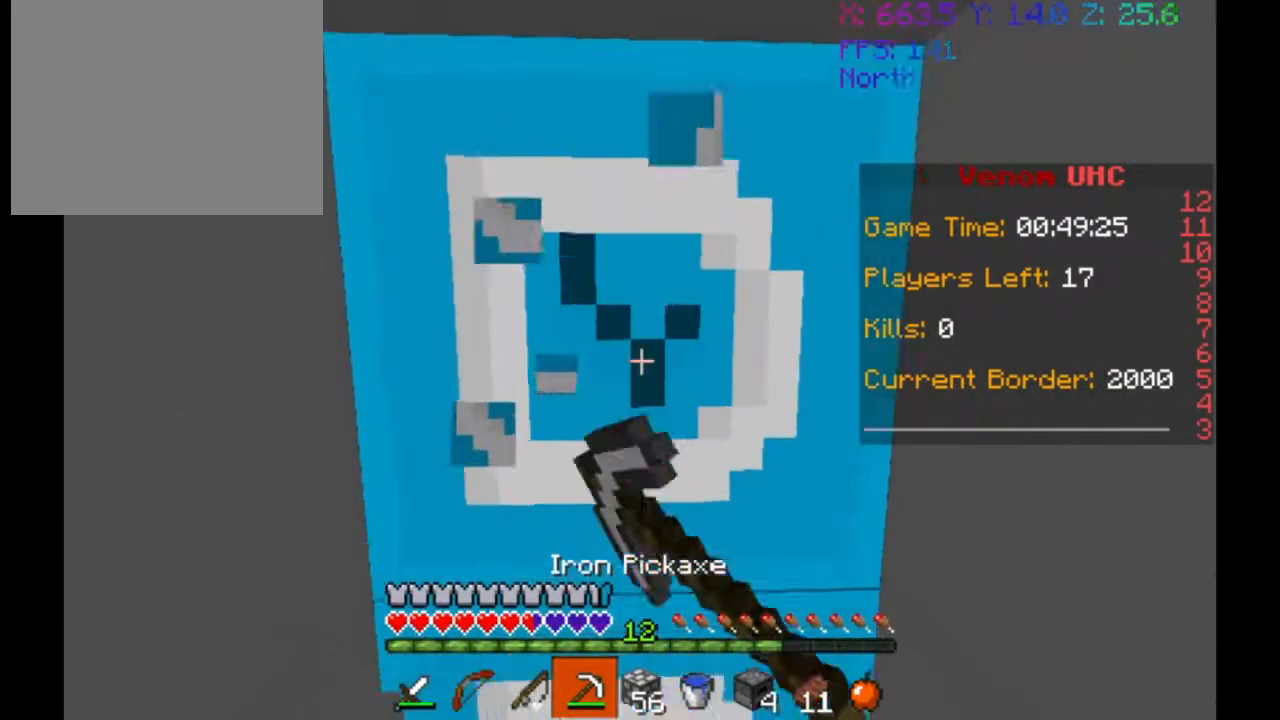
{"keys": ["w"], "events": []}
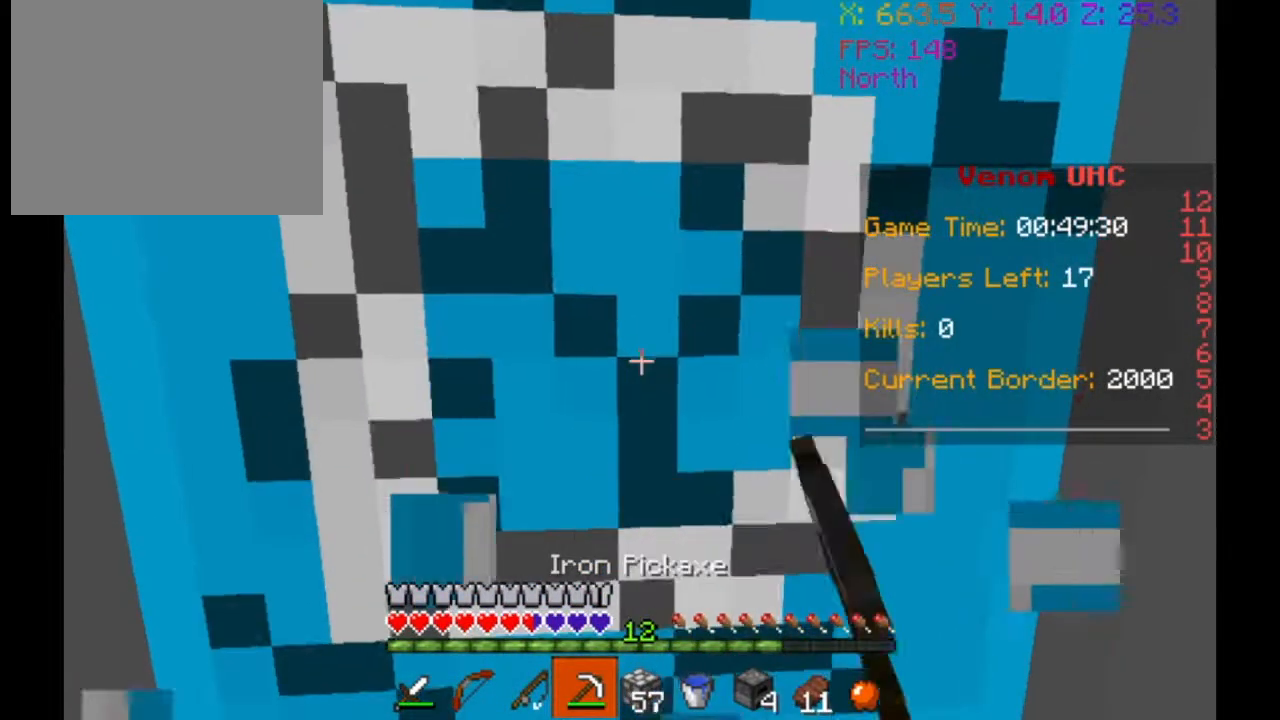
{"keys": ["w"], "events": []}
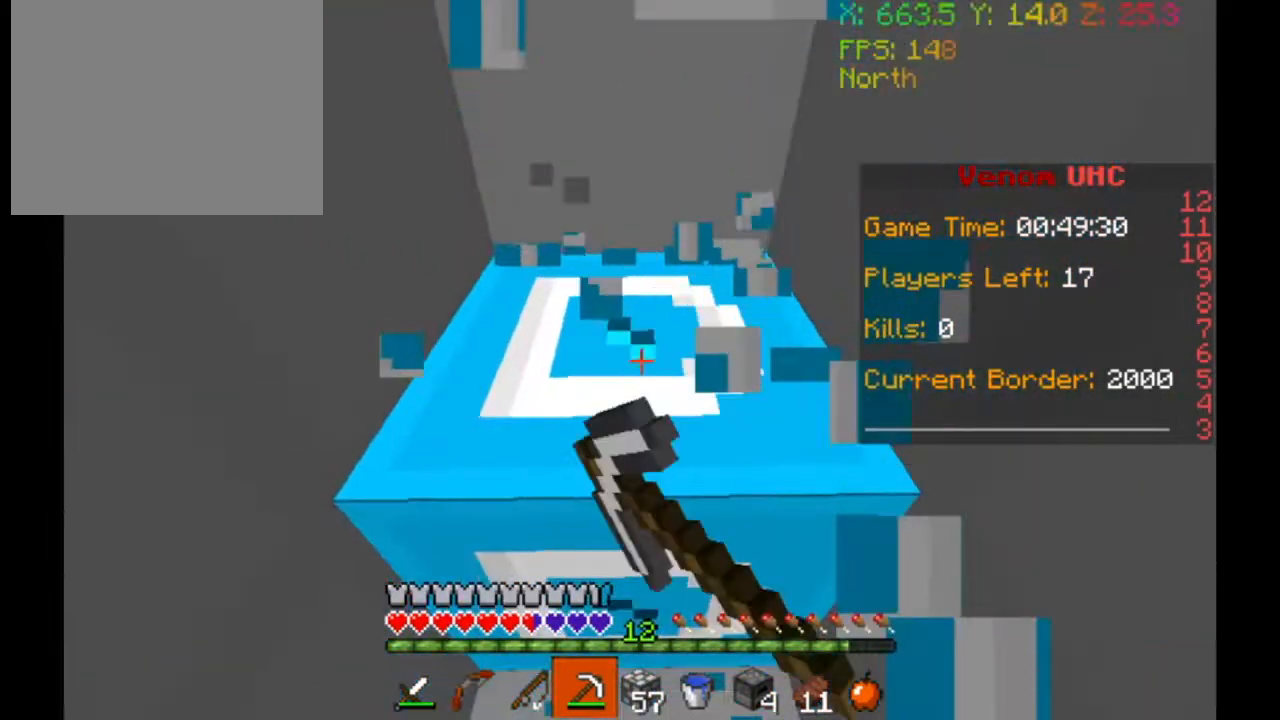
{"keys": ["w"], "events": []}
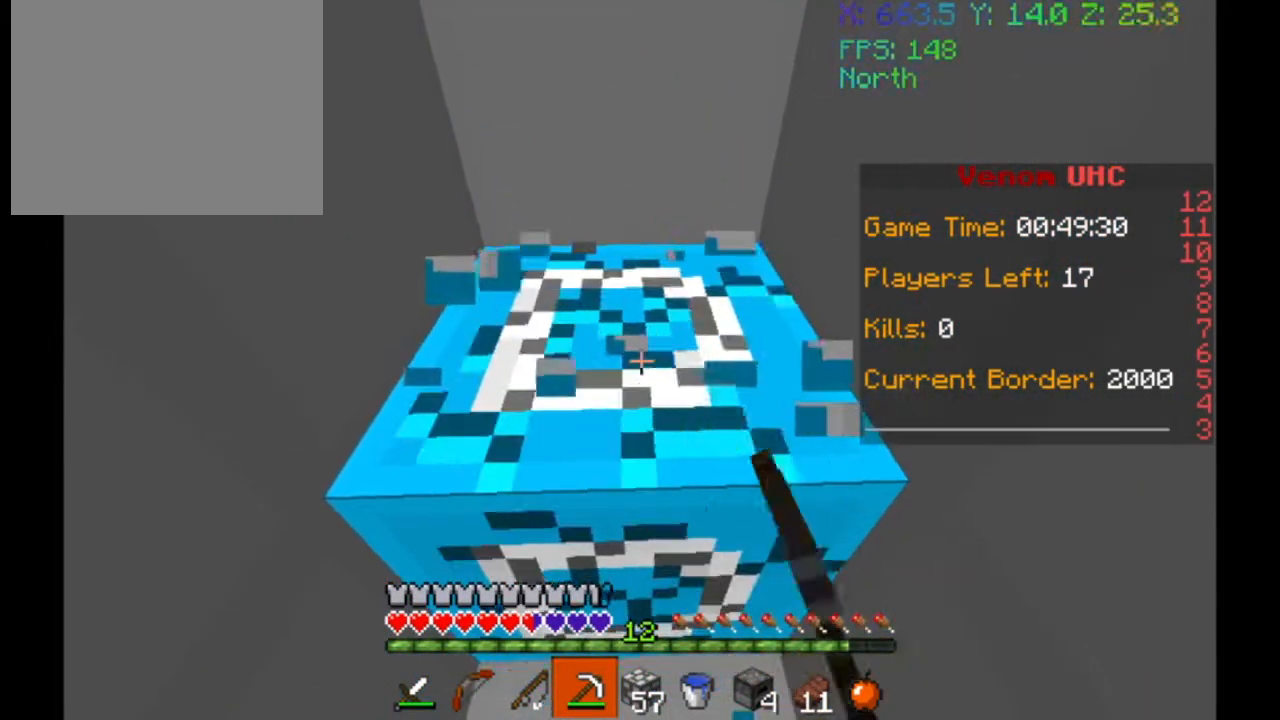
{"keys": [], "events": [[333, "w", "up"]]}
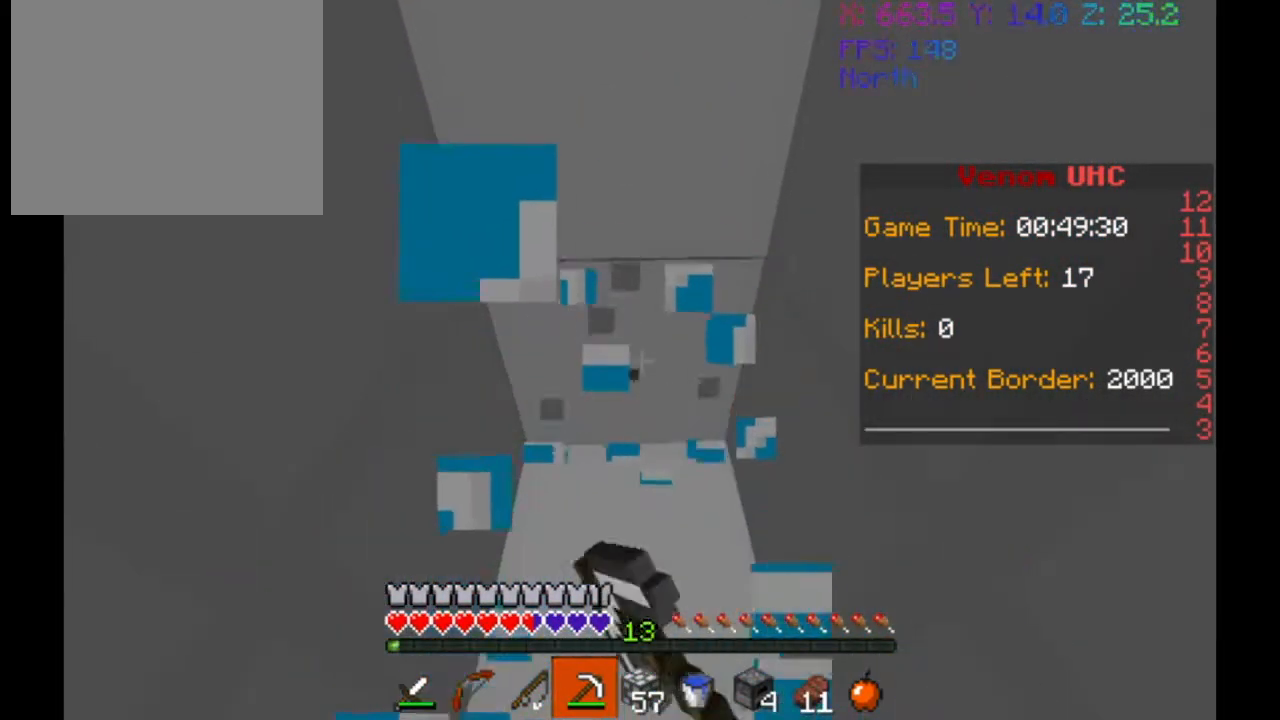
{"keys": ["a"], "events": [[200, "w", "down"], [467, "a", "down"], [467, "w", "up"]]}
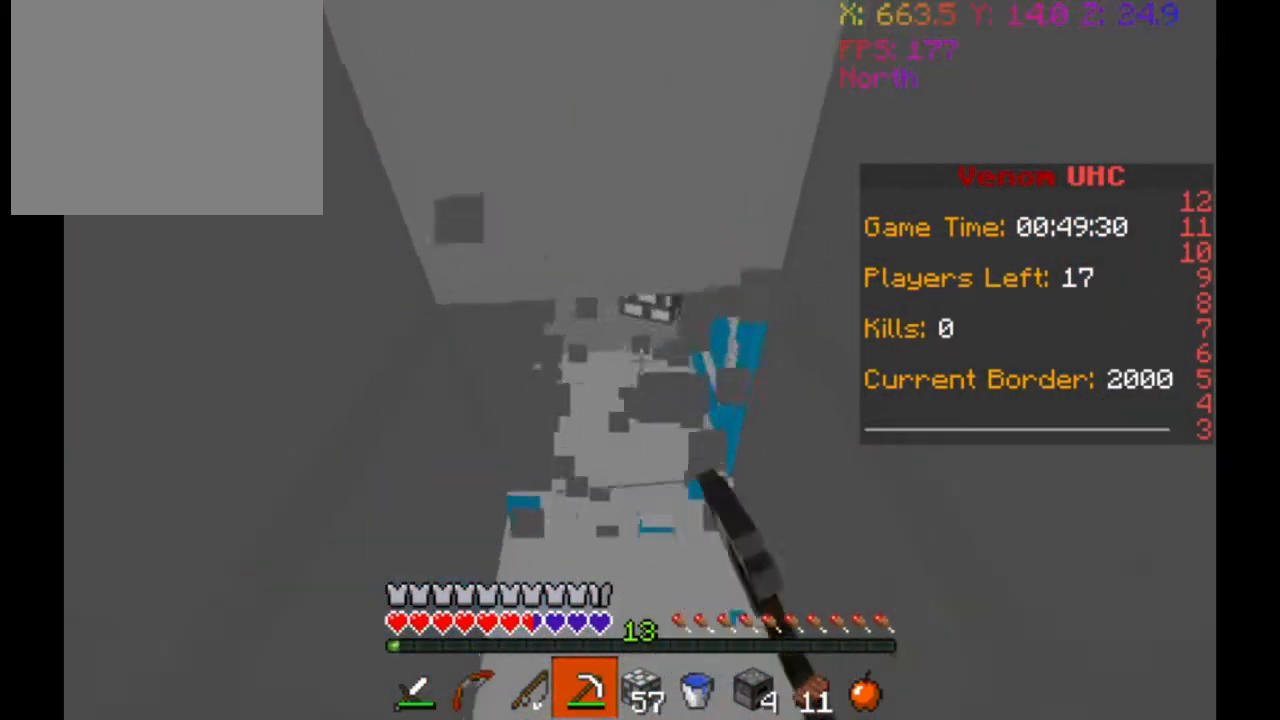
{"keys": [], "events": [[233, "a", "up"]]}
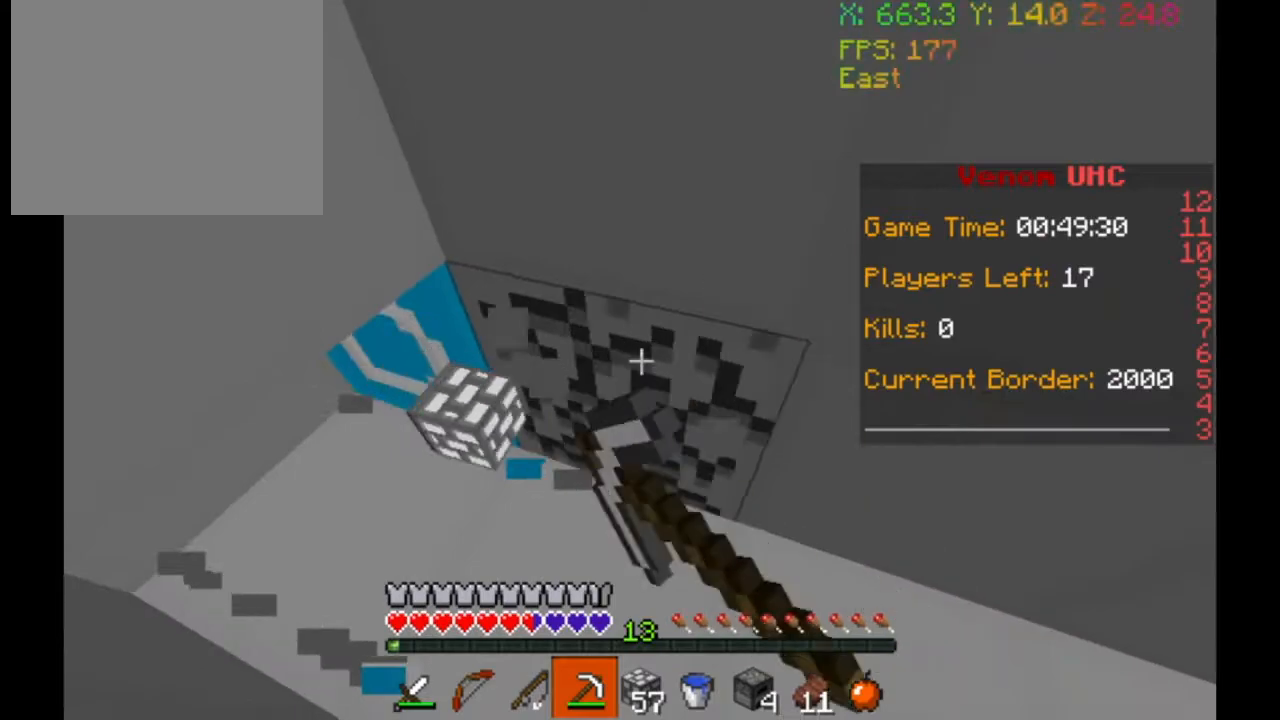
{"keys": [], "events": []}
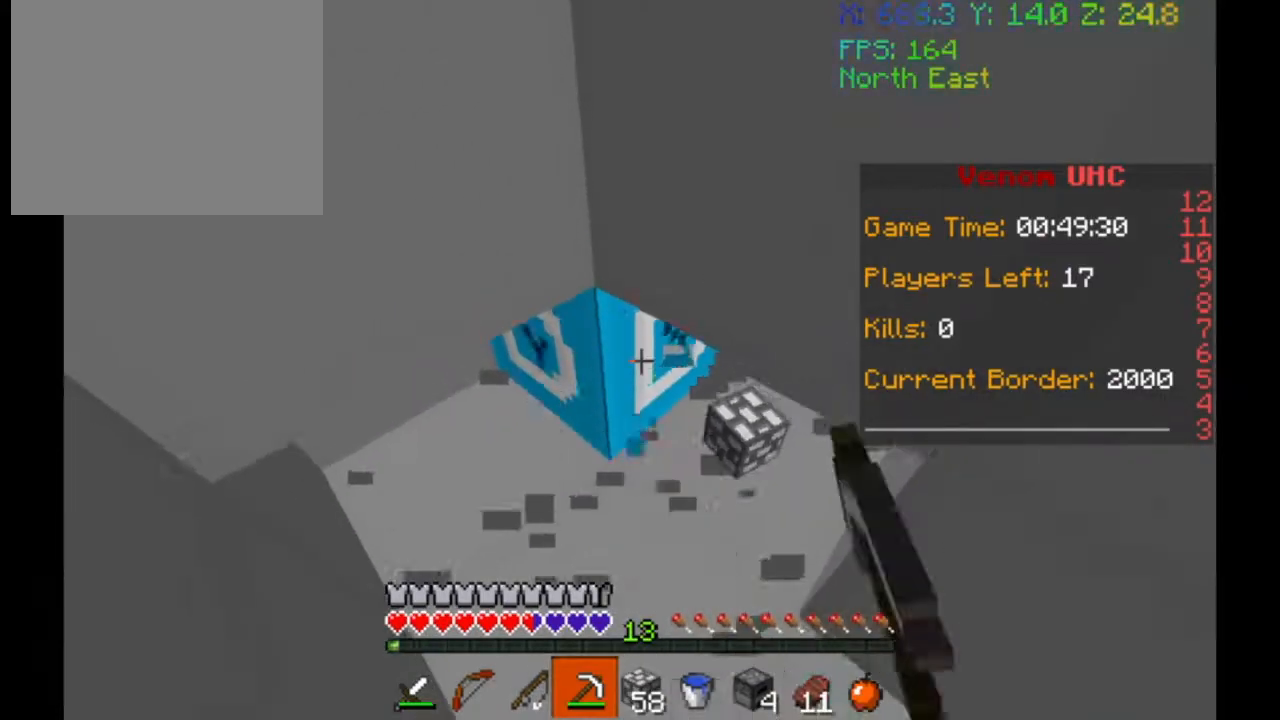
{"keys": [], "events": []}
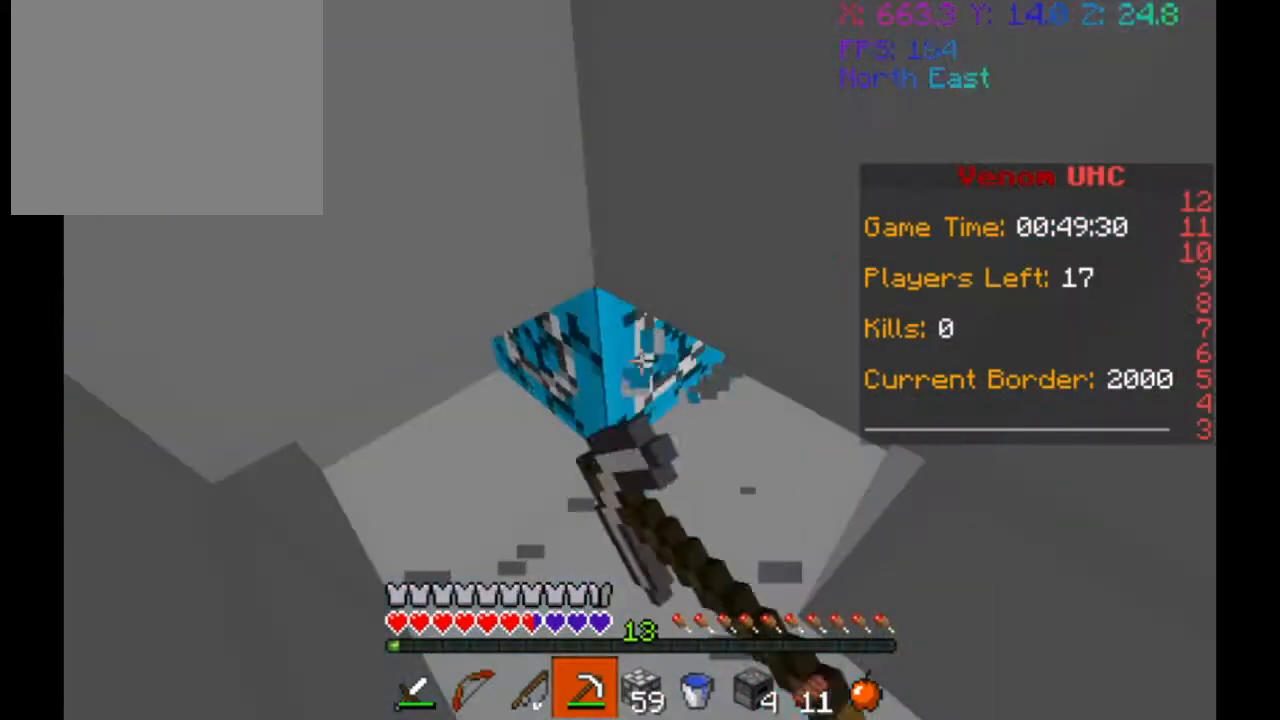
{"keys": ["w"], "events": [[300, "w", "down"]]}
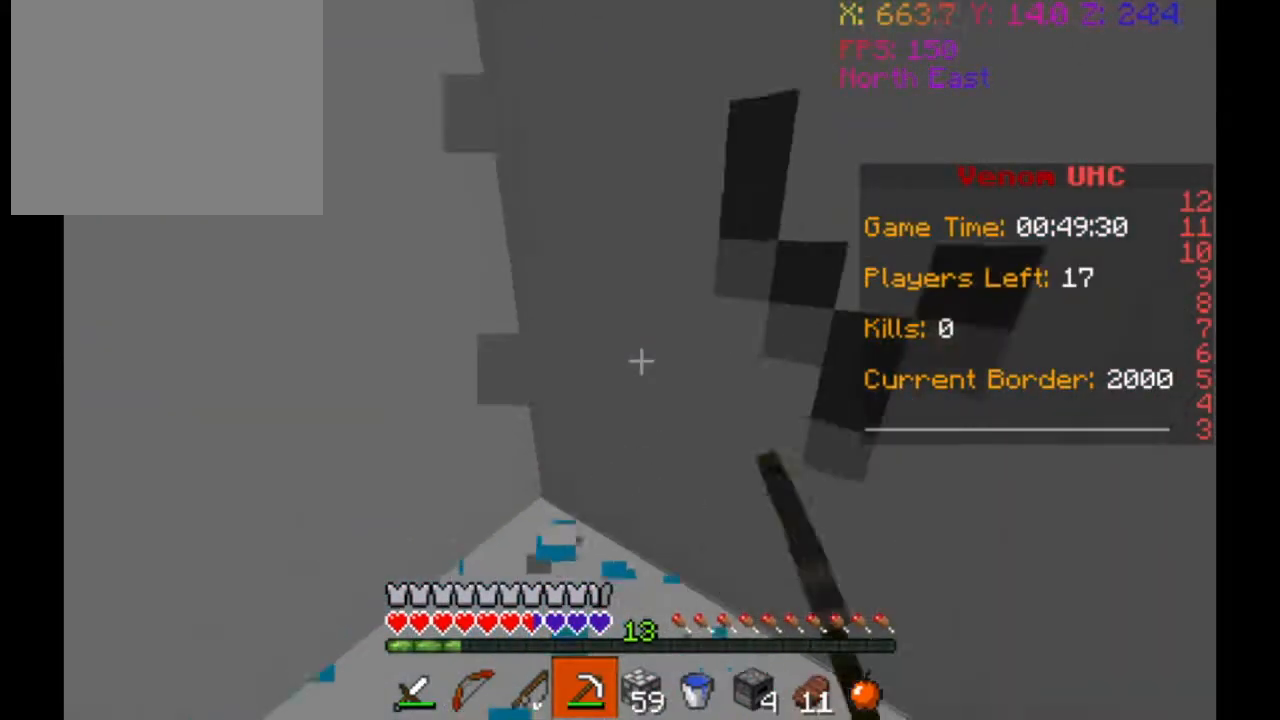
{"keys": ["d", "w"], "events": [[233, "d", "down"]]}
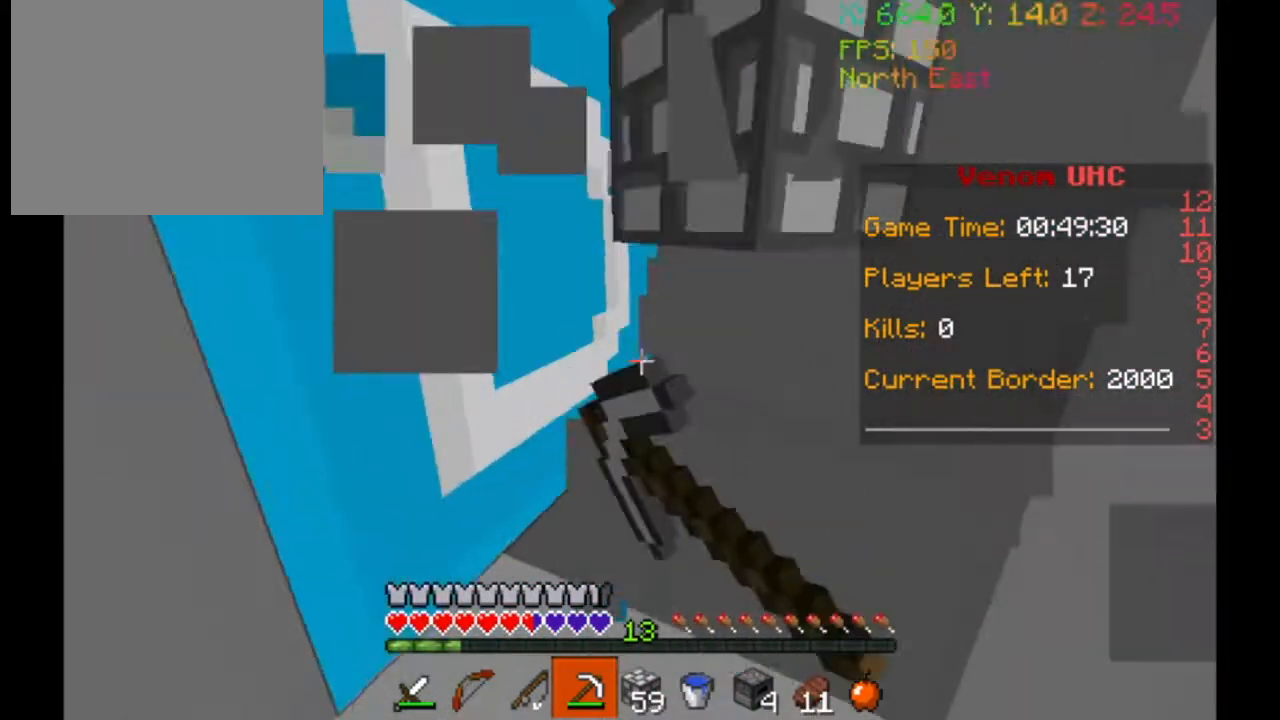
{"keys": [], "events": [[200, "d", "up"], [233, "w", "up"]]}
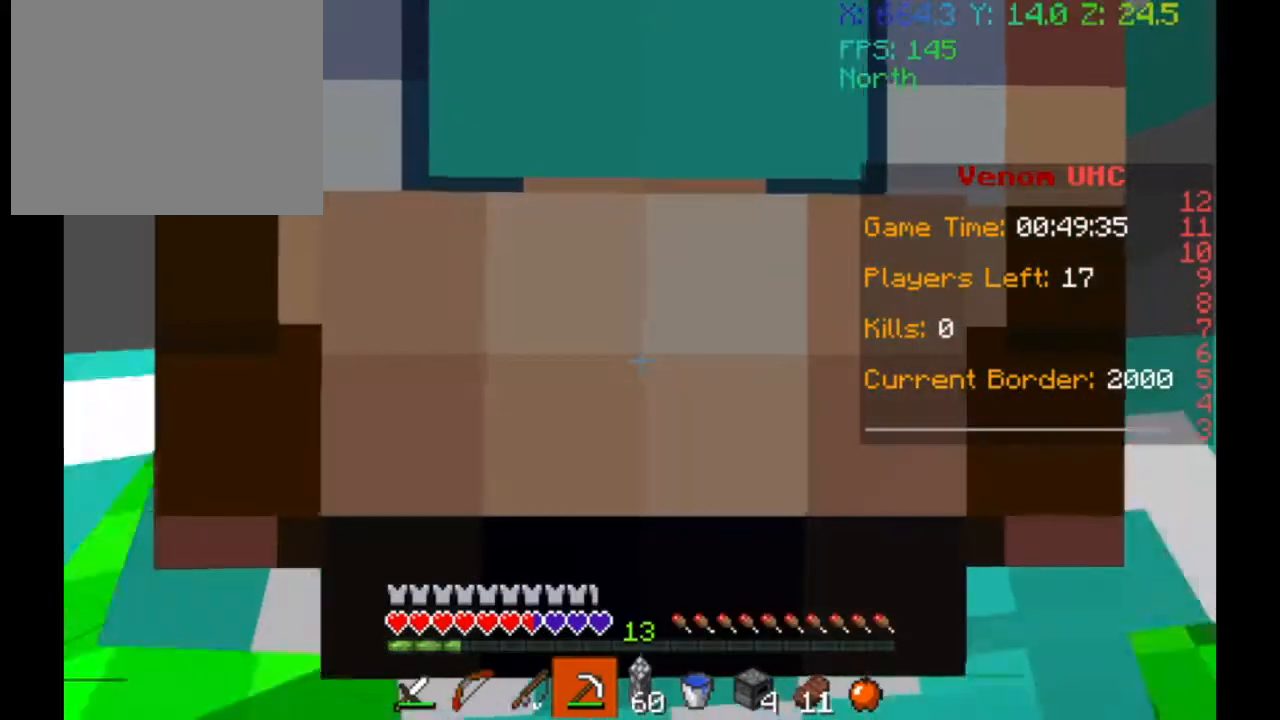
{"keys": [], "events": []}
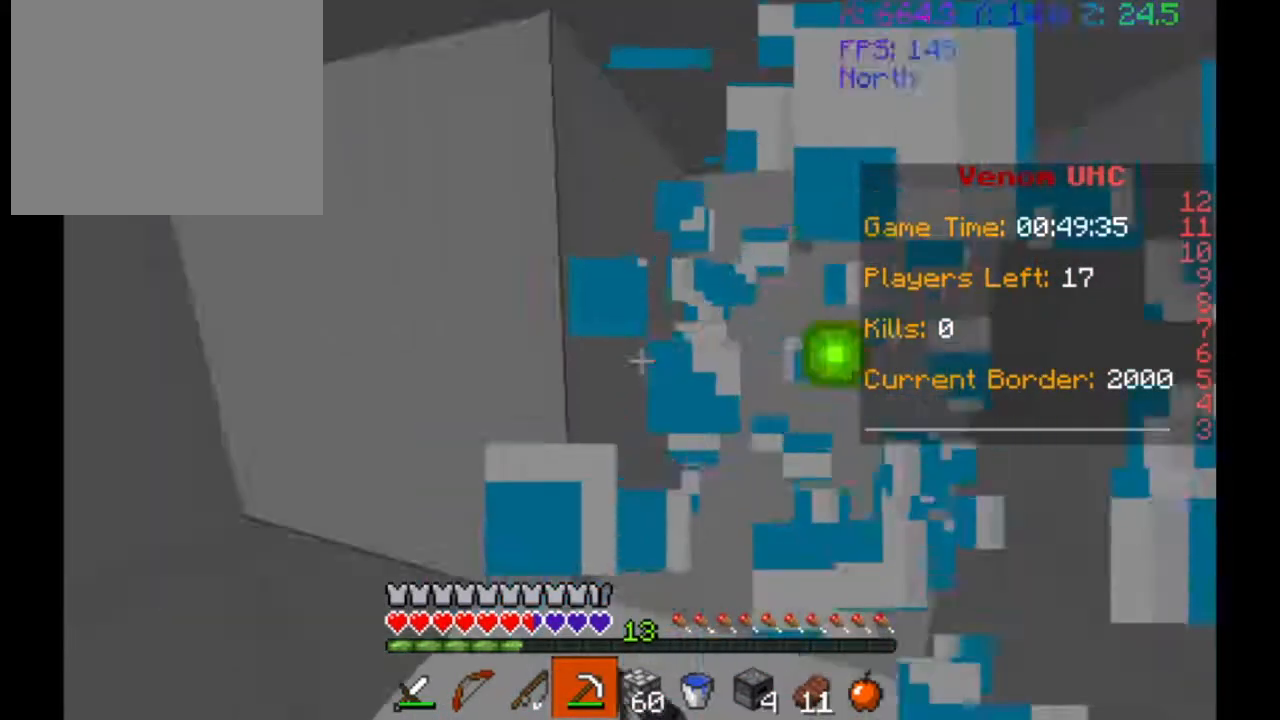
{"keys": [], "events": []}